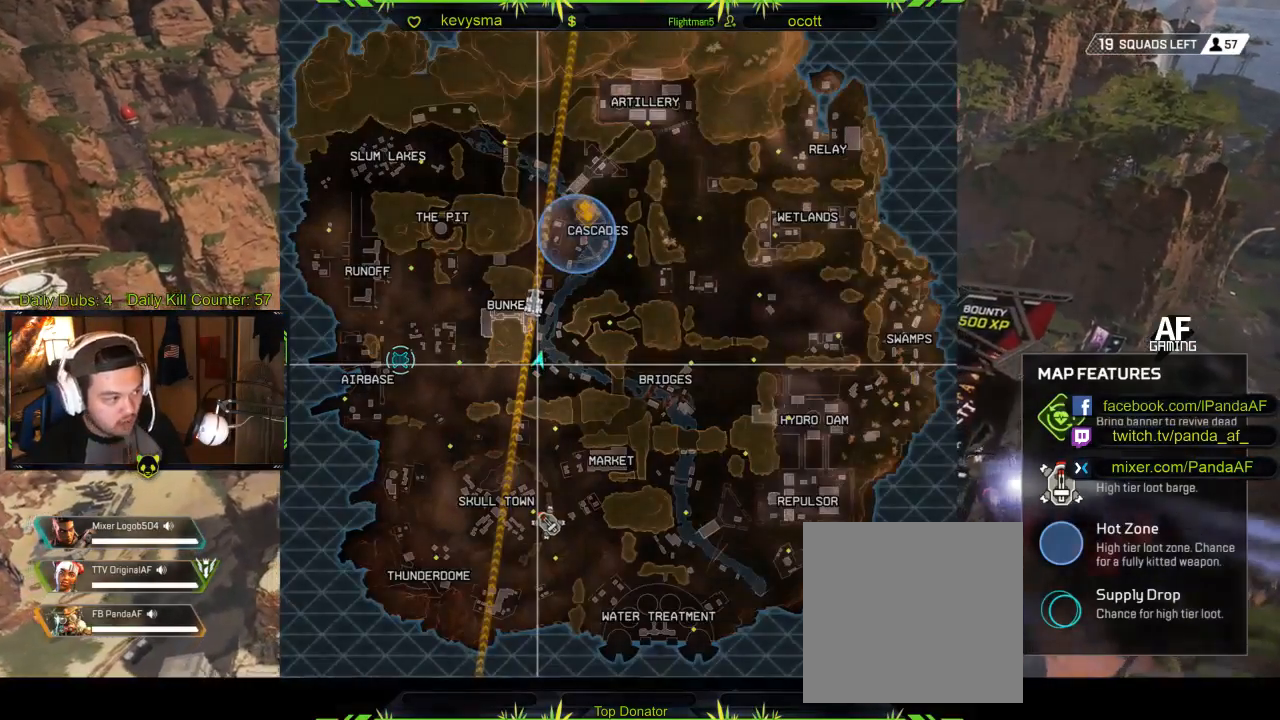
Gameplay with a controller (Xbox layout); each line is a JSON object with the inputs held at the frame after it. "events" lists button and stick changes between this image and that frame as [ms after this image, input, new state], when the widget could be followed in between.
{"buttons": ["SELECT"], "left_stick": "center", "right_stick": "center"}
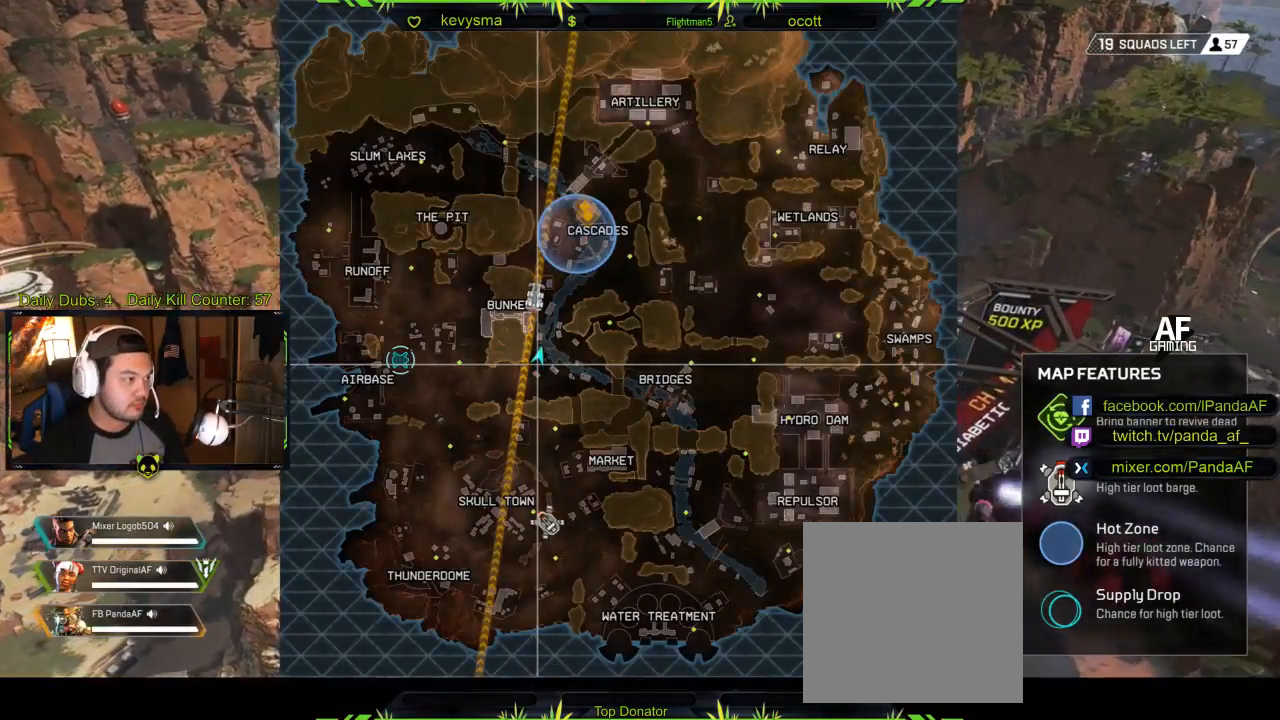
{"buttons": [], "left_stick": "center", "right_stick": "center", "events": [[33, "SELECT", "up"]]}
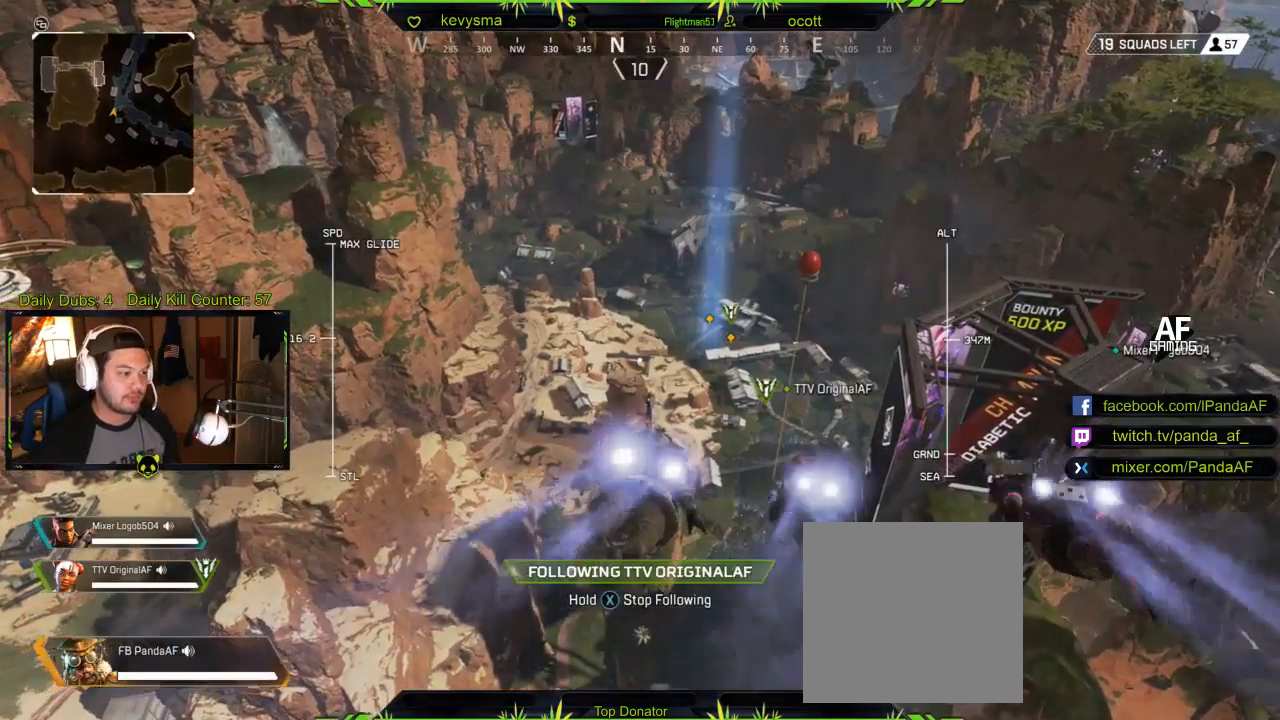
{"buttons": [], "left_stick": "center", "right_stick": "center", "events": []}
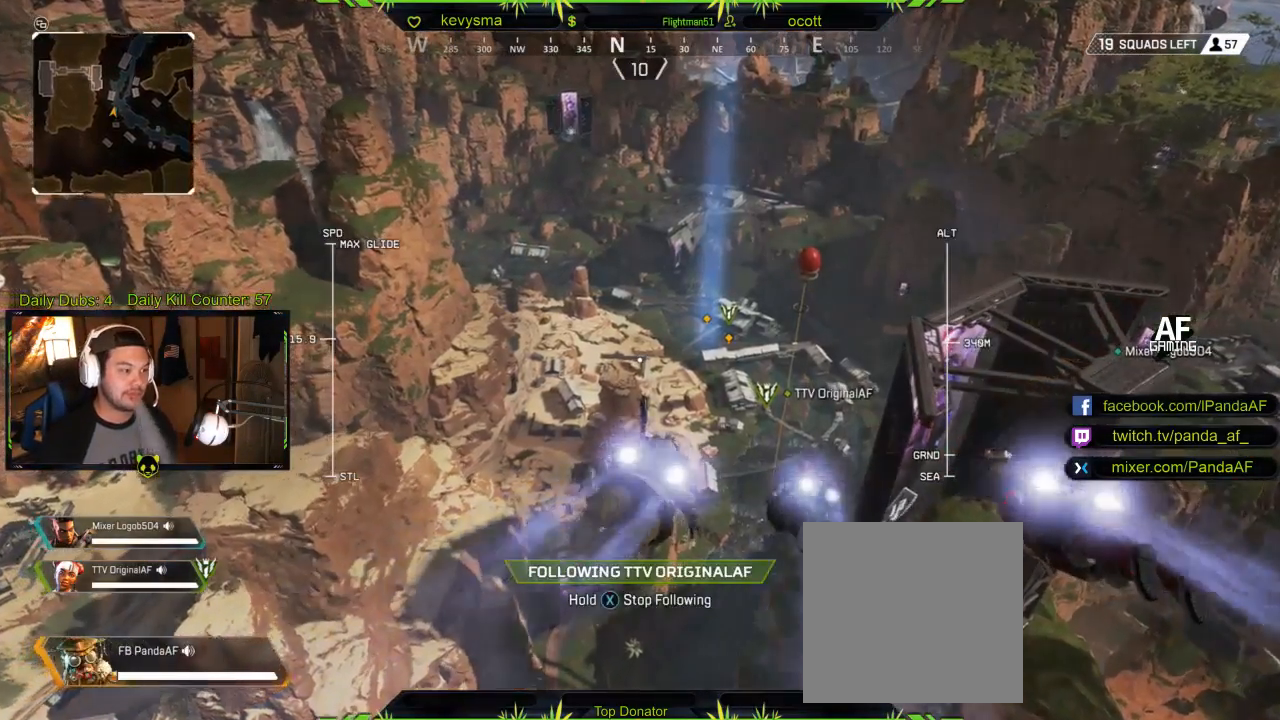
{"buttons": [], "left_stick": "up", "right_stick": "center", "events": [[283, "left_stick", "up"]]}
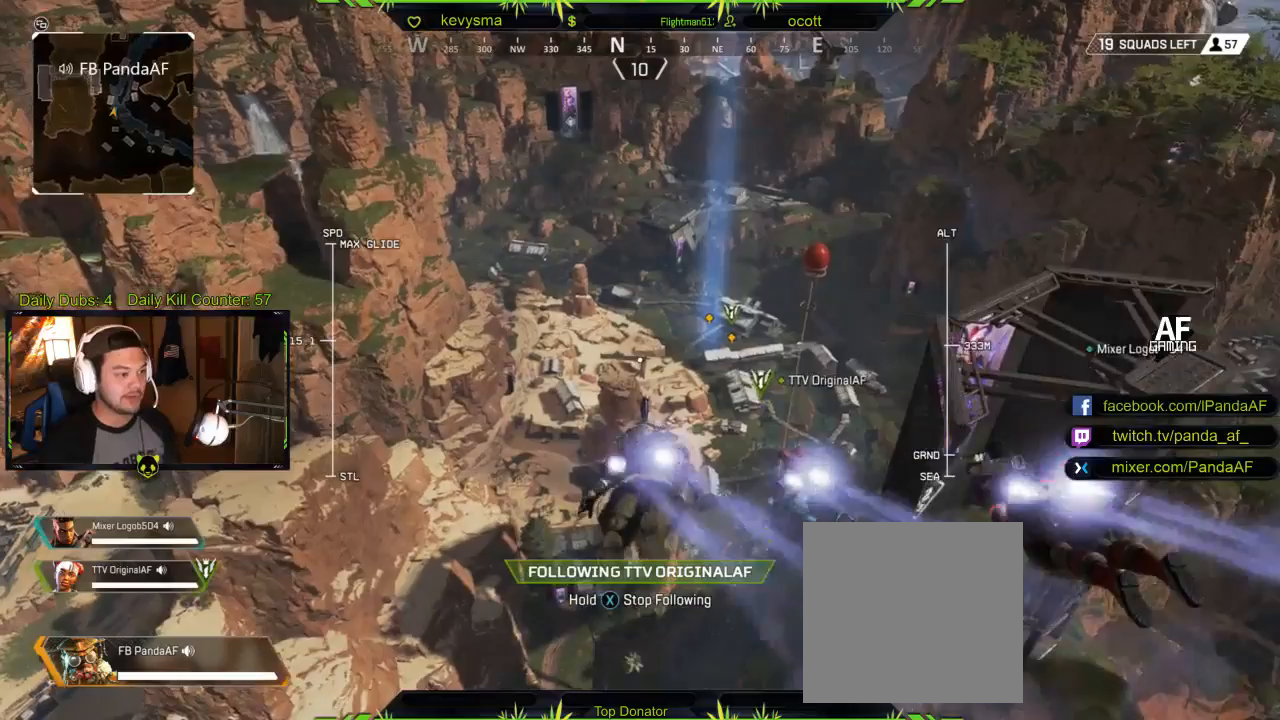
{"buttons": [], "left_stick": "up", "right_stick": "center", "events": []}
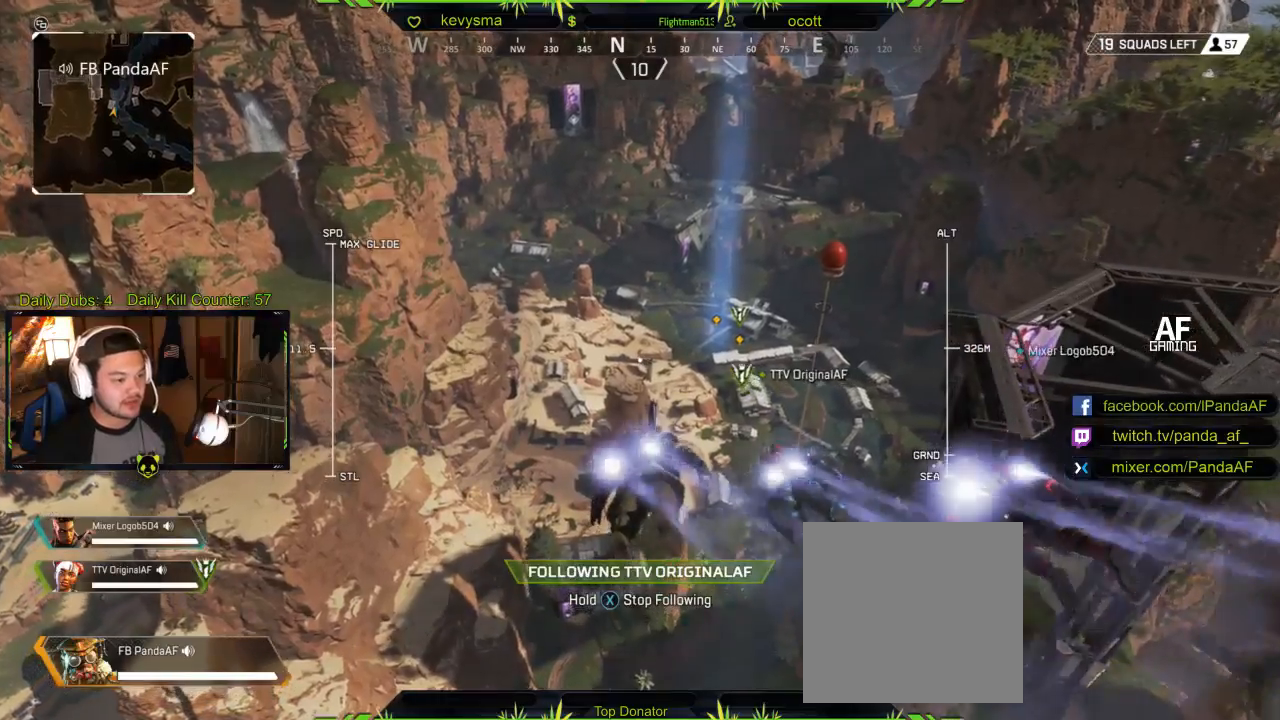
{"buttons": ["X"], "left_stick": "up", "right_stick": "center", "events": [[67, "right_stick", "right"], [150, "right_stick", "center"], [283, "X", "down"]]}
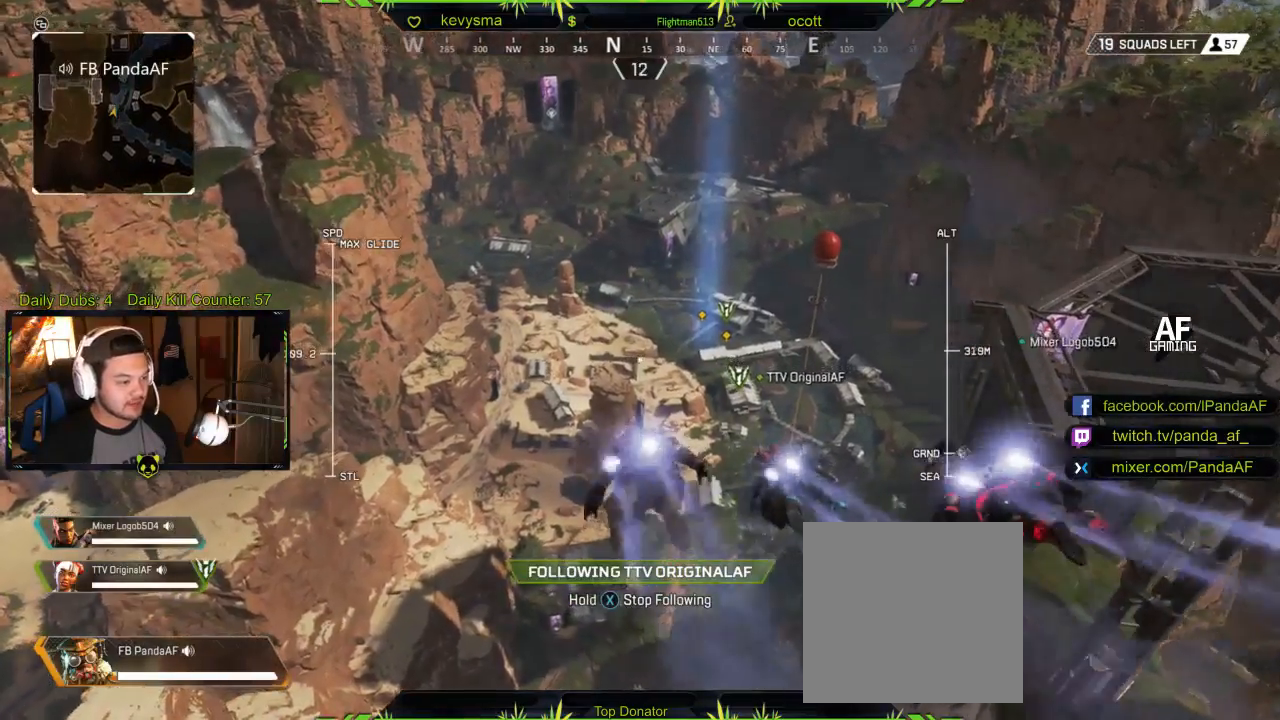
{"buttons": ["X"], "left_stick": "up", "right_stick": "center", "events": []}
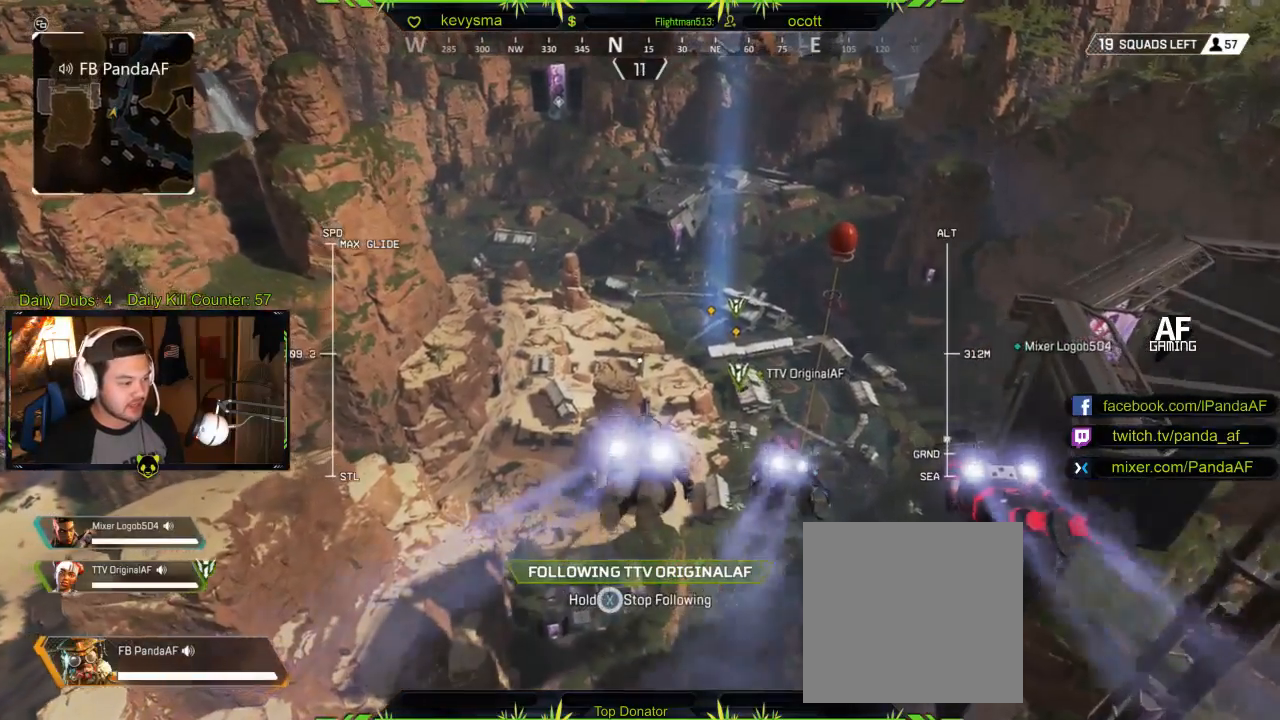
{"buttons": ["X"], "left_stick": "up", "right_stick": "center", "events": []}
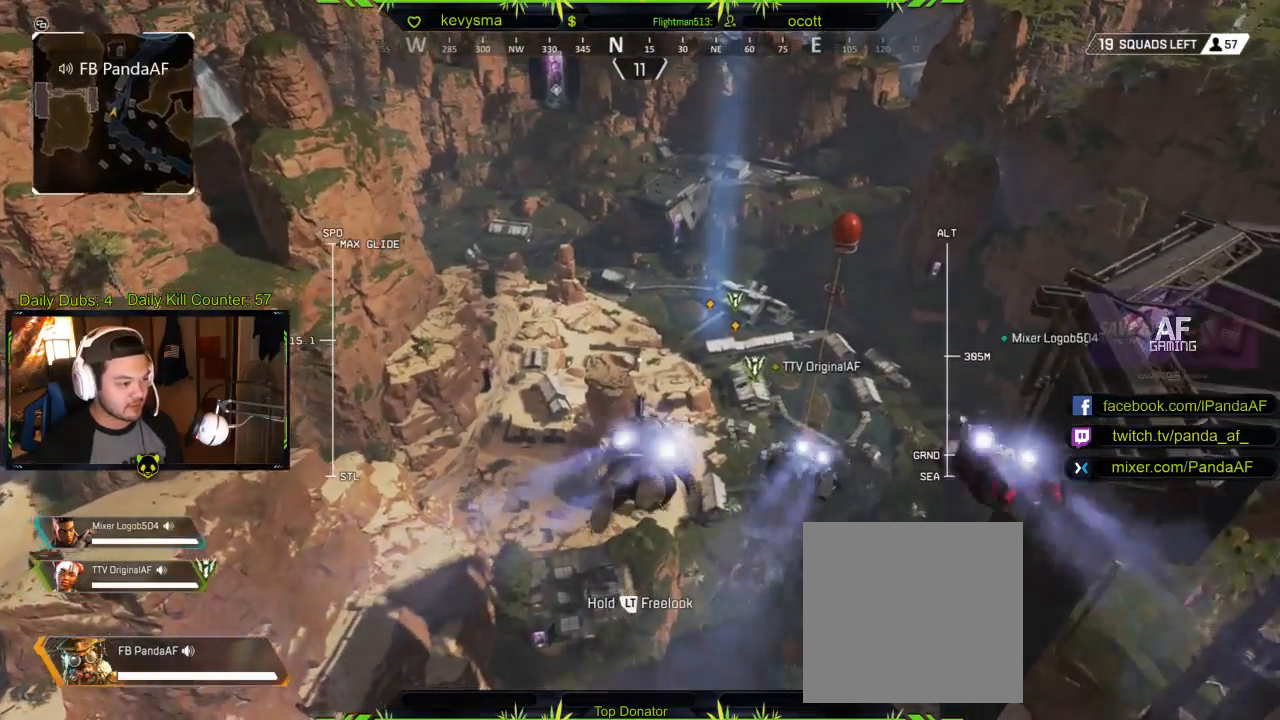
{"buttons": ["X"], "left_stick": "up", "right_stick": "center", "events": []}
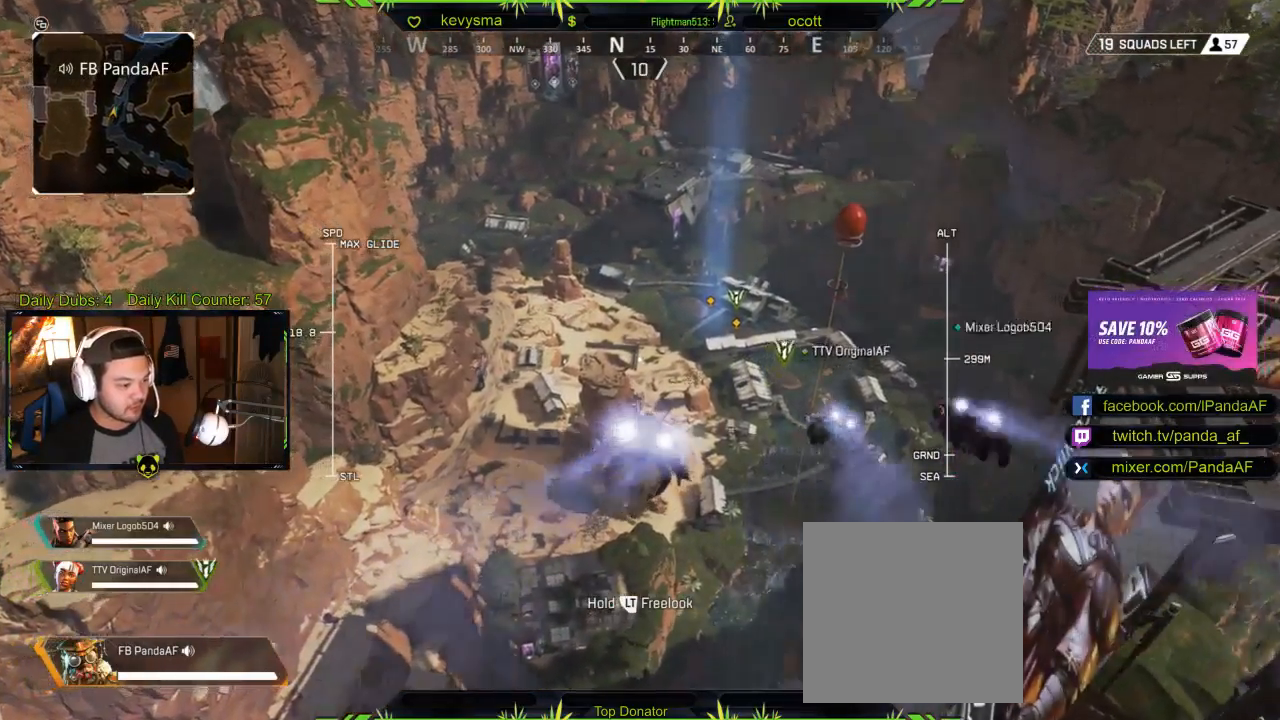
{"buttons": [], "left_stick": "up", "right_stick": "center", "events": [[183, "X", "up"]]}
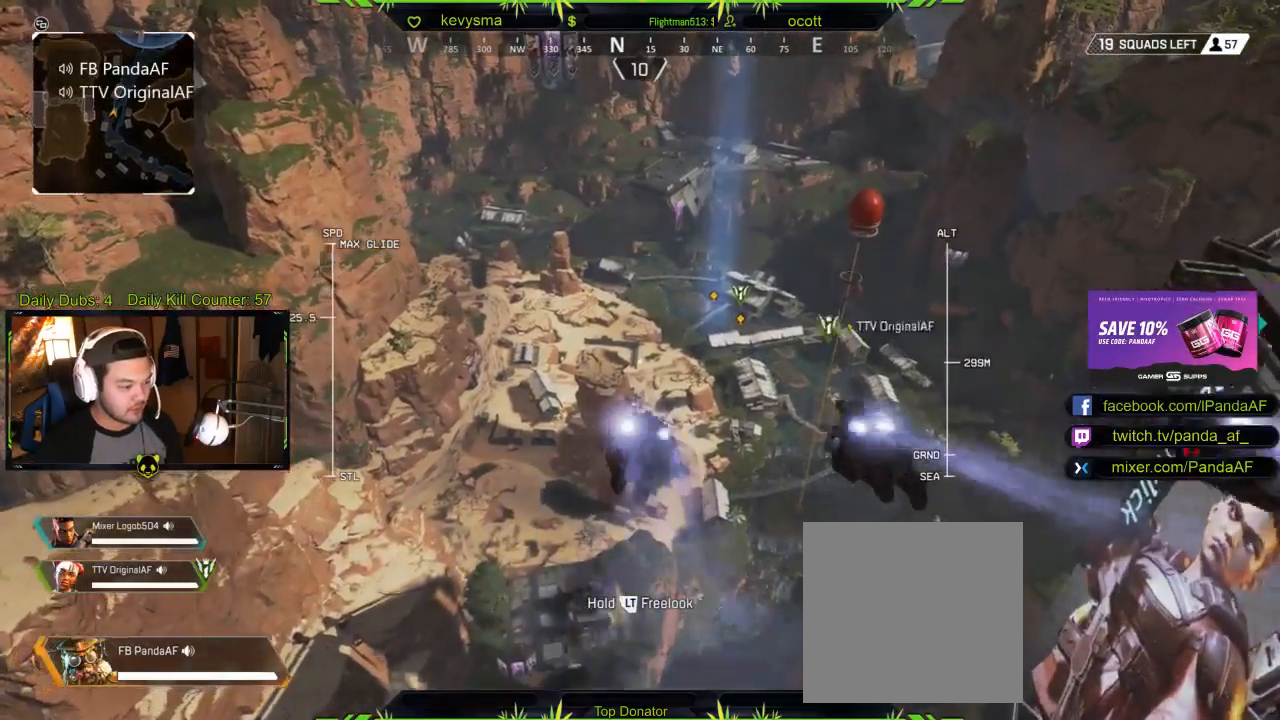
{"buttons": [], "left_stick": "up", "right_stick": "center", "events": [[17, "right_stick", "up-right"], [133, "right_stick", "center"]]}
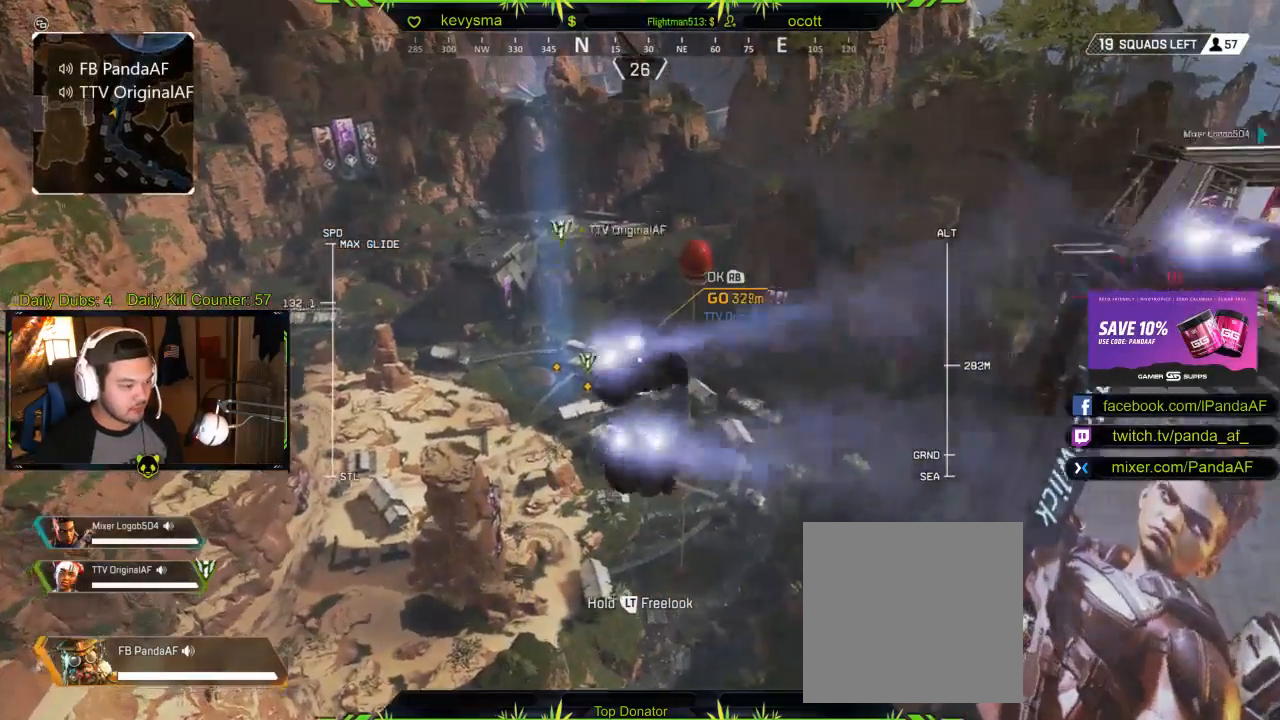
{"buttons": [], "left_stick": "up", "right_stick": "down", "events": [[50, "right_stick", "down-left"], [183, "right_stick", "center"], [450, "right_stick", "down"]]}
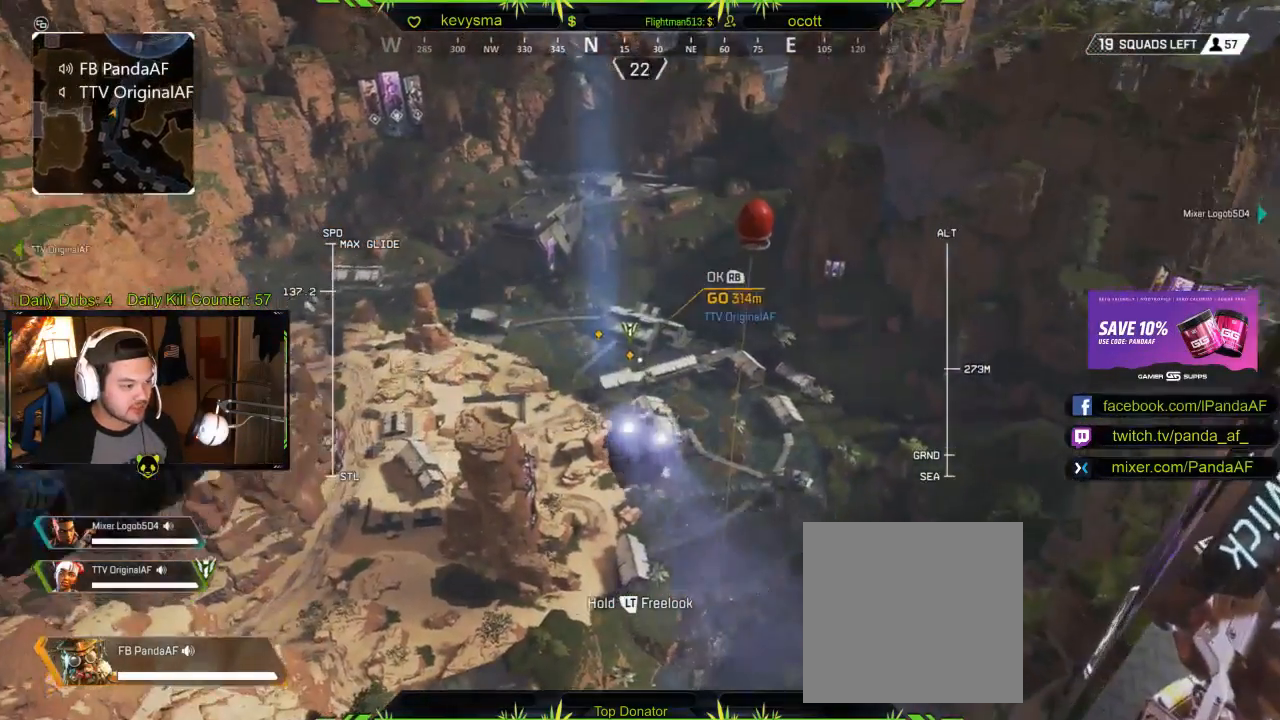
{"buttons": [], "left_stick": "up", "right_stick": "center", "events": [[67, "right_stick", "center"]]}
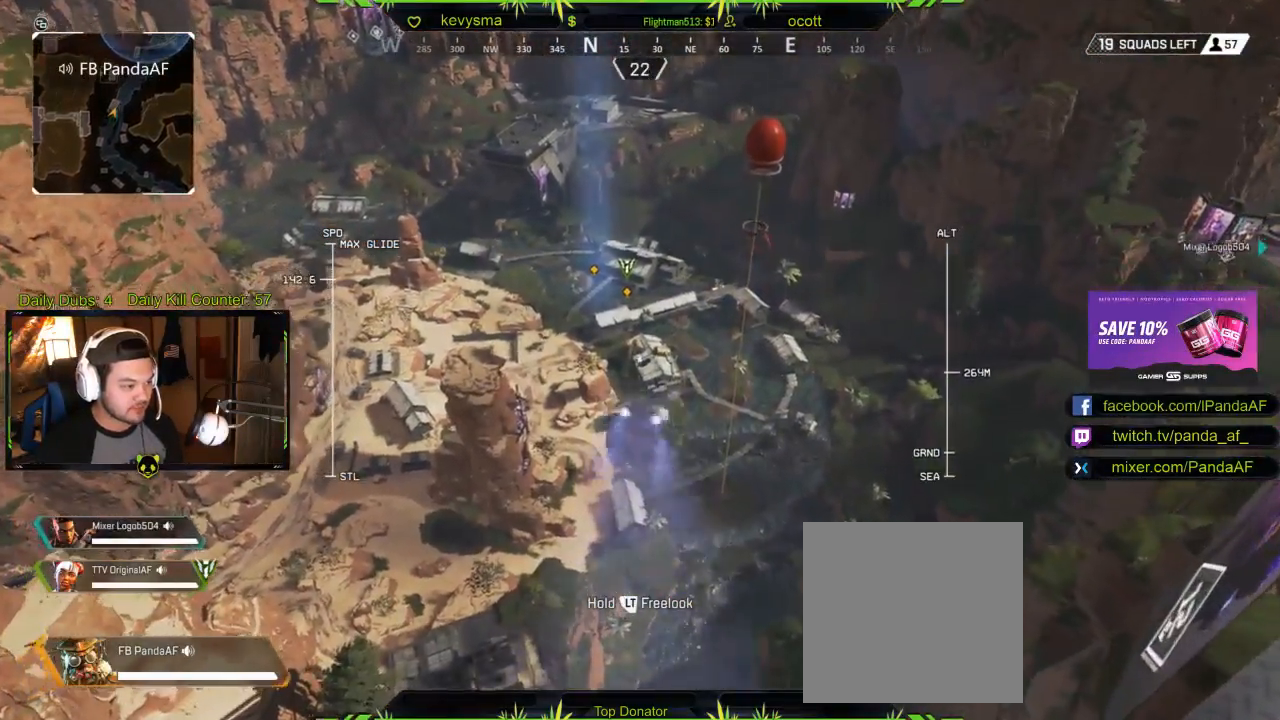
{"buttons": [], "left_stick": "up", "right_stick": "center", "events": []}
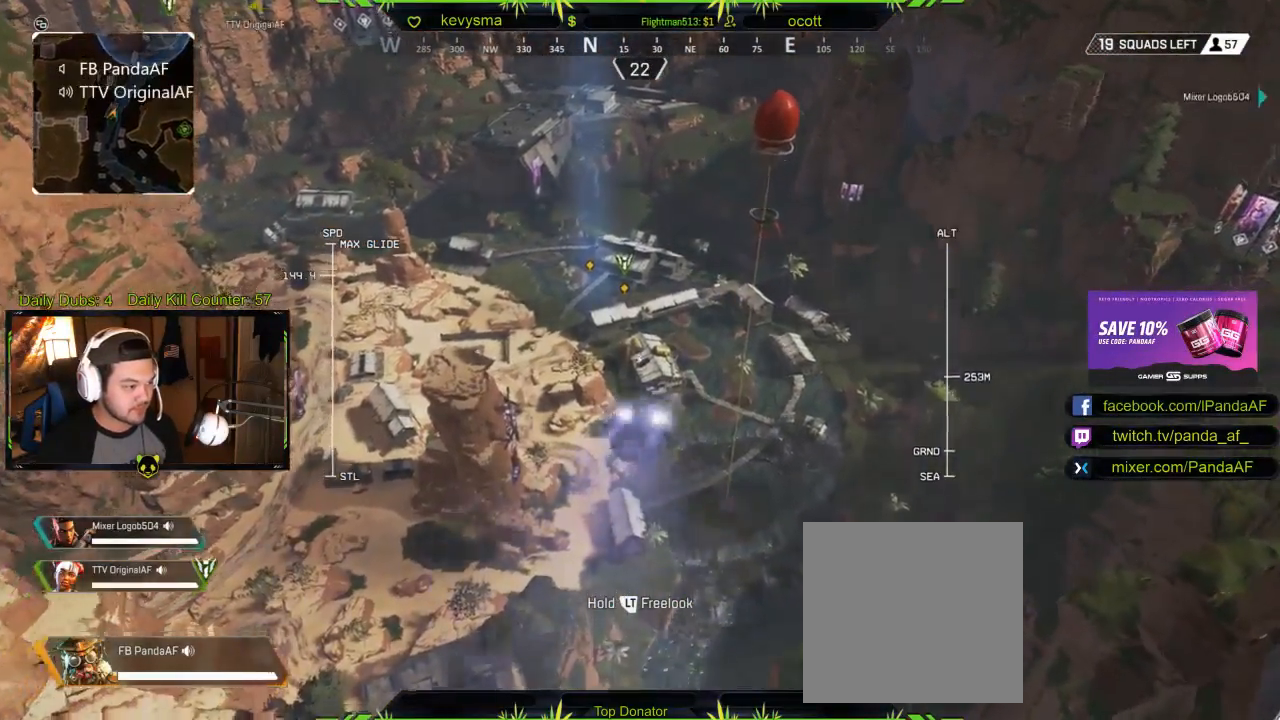
{"buttons": [], "left_stick": "up", "right_stick": "center", "events": []}
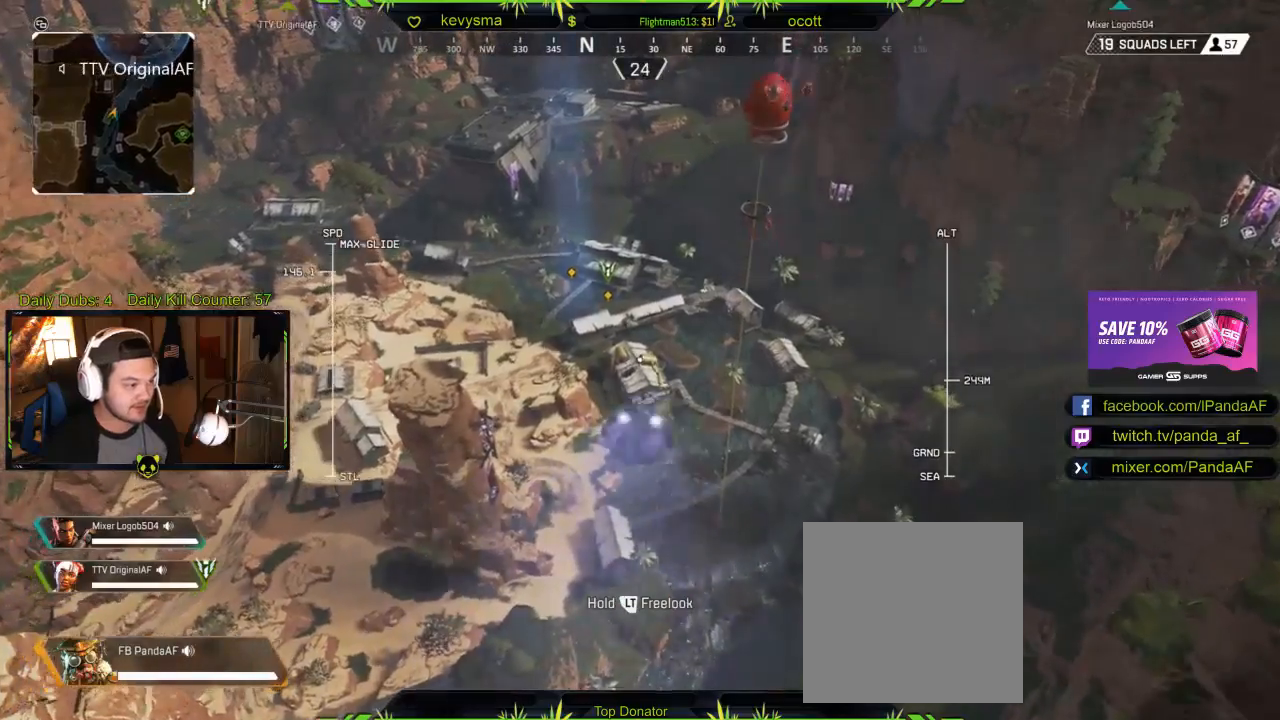
{"buttons": [], "left_stick": "up", "right_stick": "center", "events": []}
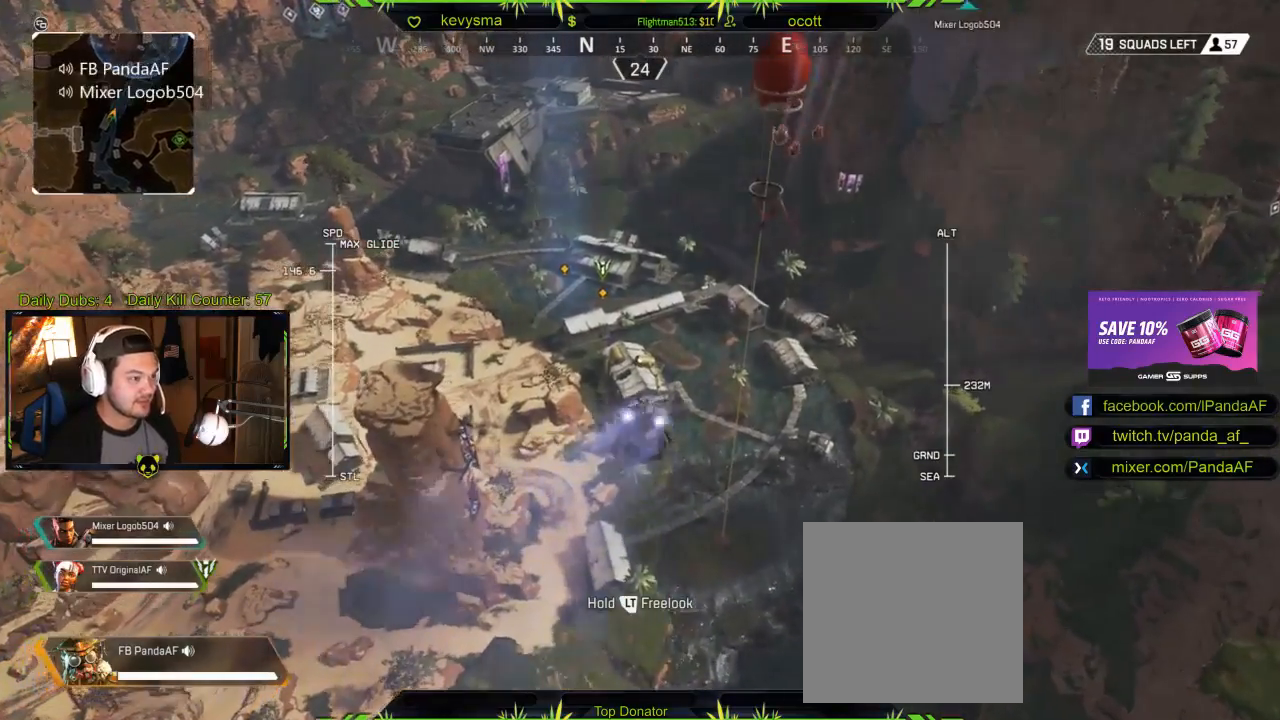
{"buttons": [], "left_stick": "up", "right_stick": "center", "events": []}
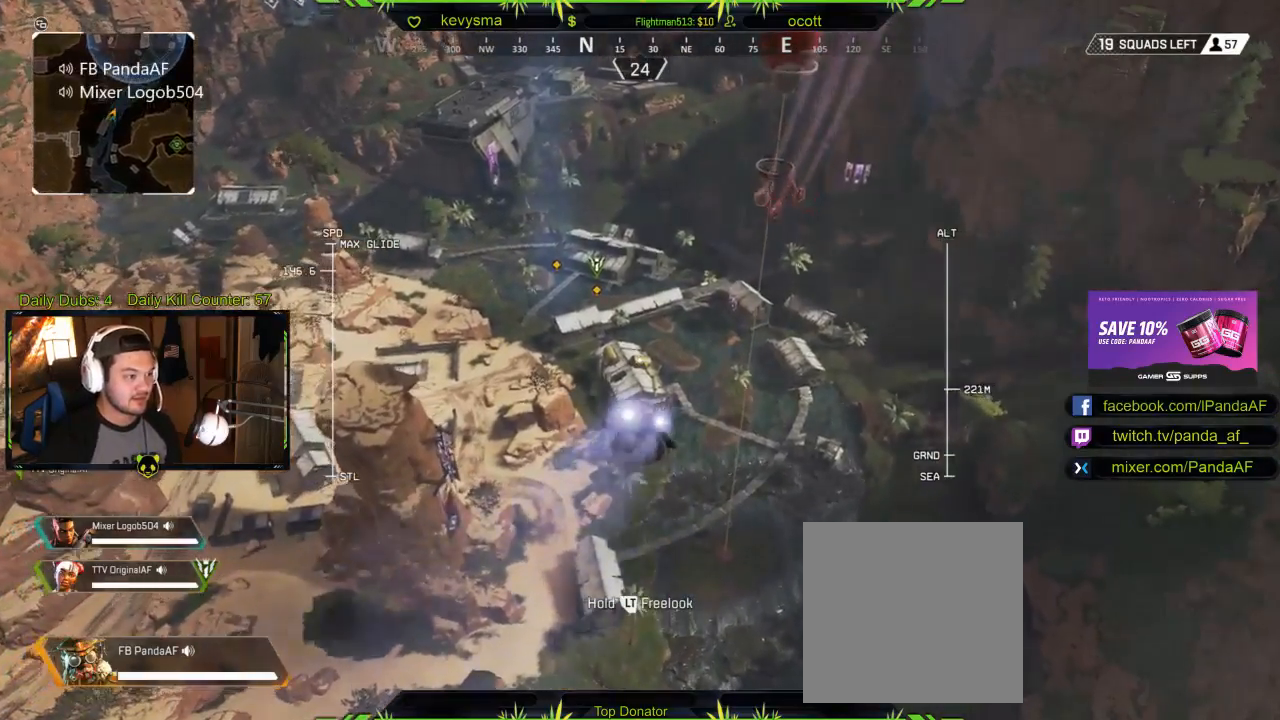
{"buttons": [], "left_stick": "up", "right_stick": "center", "events": []}
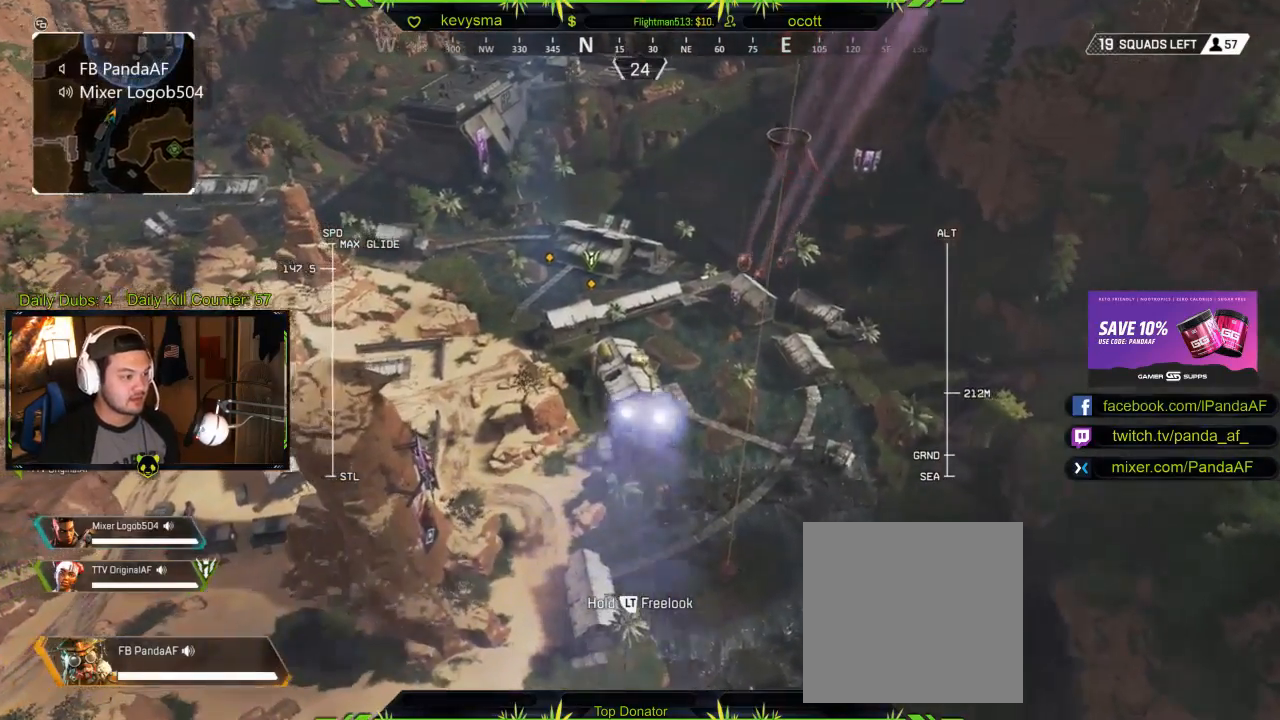
{"buttons": [], "left_stick": "up", "right_stick": "center", "events": [[250, "right_stick", "left"], [350, "right_stick", "center"]]}
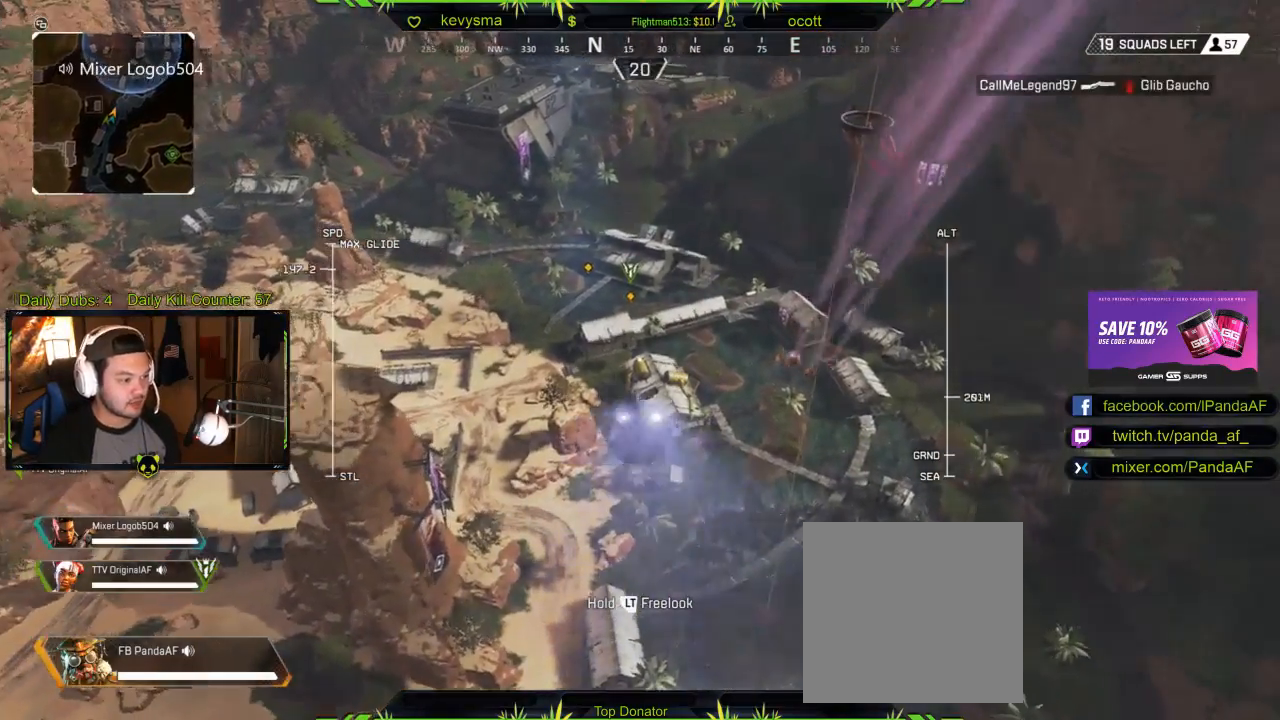
{"buttons": [], "left_stick": "up", "right_stick": "center", "events": [[267, "right_stick", "up"], [417, "right_stick", "center"]]}
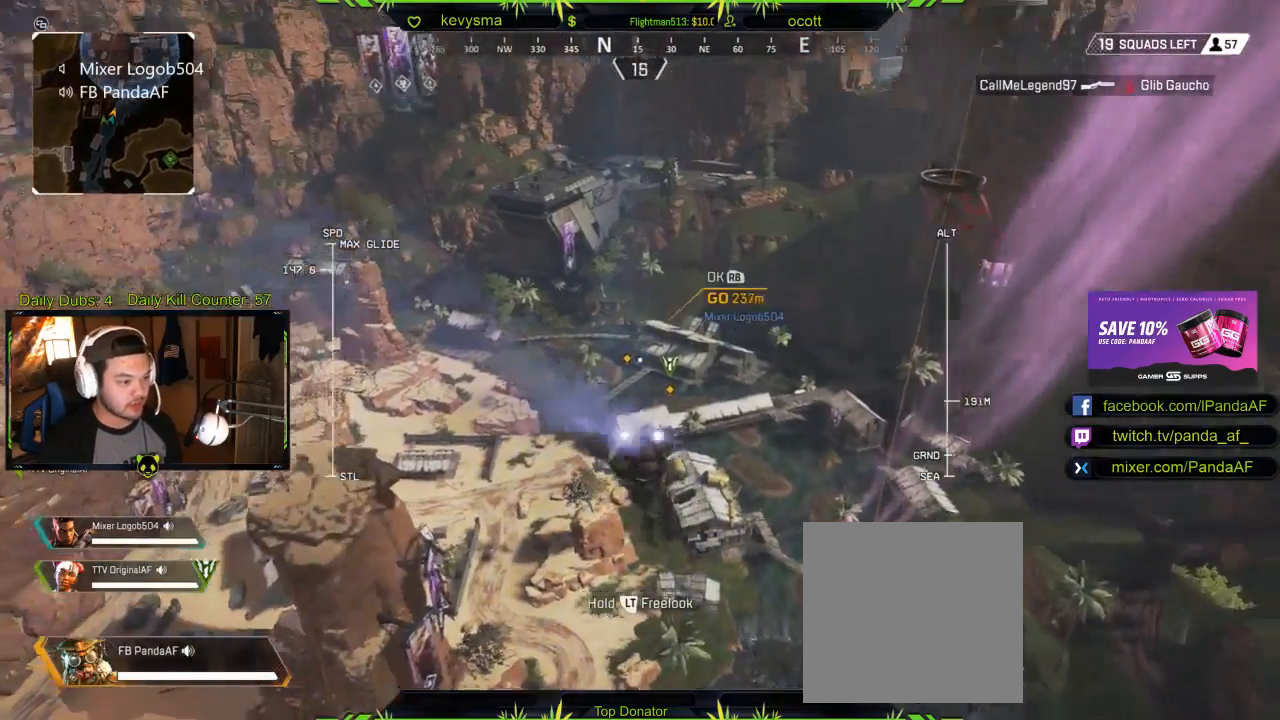
{"buttons": [], "left_stick": "up", "right_stick": "center", "events": [[317, "right_stick", "down-right"], [467, "right_stick", "center"]]}
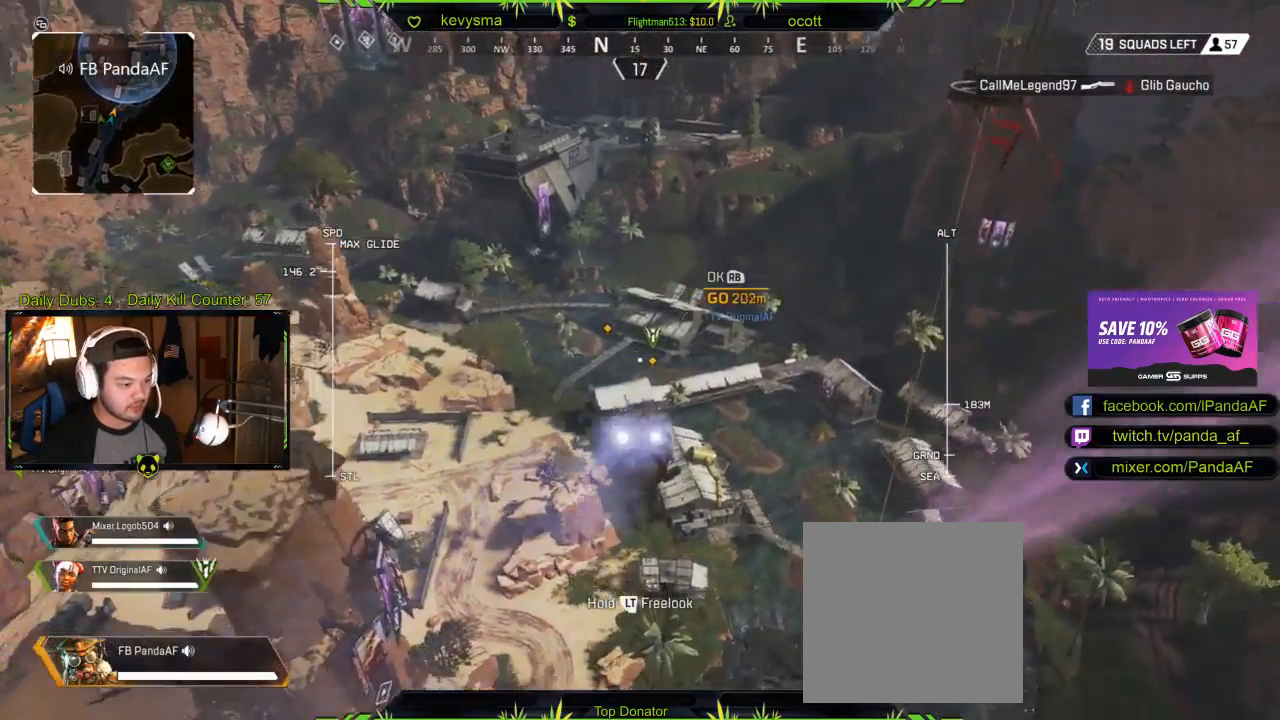
{"buttons": [], "left_stick": "up", "right_stick": "center", "events": [[267, "right_stick", "up-right"], [400, "right_stick", "center"]]}
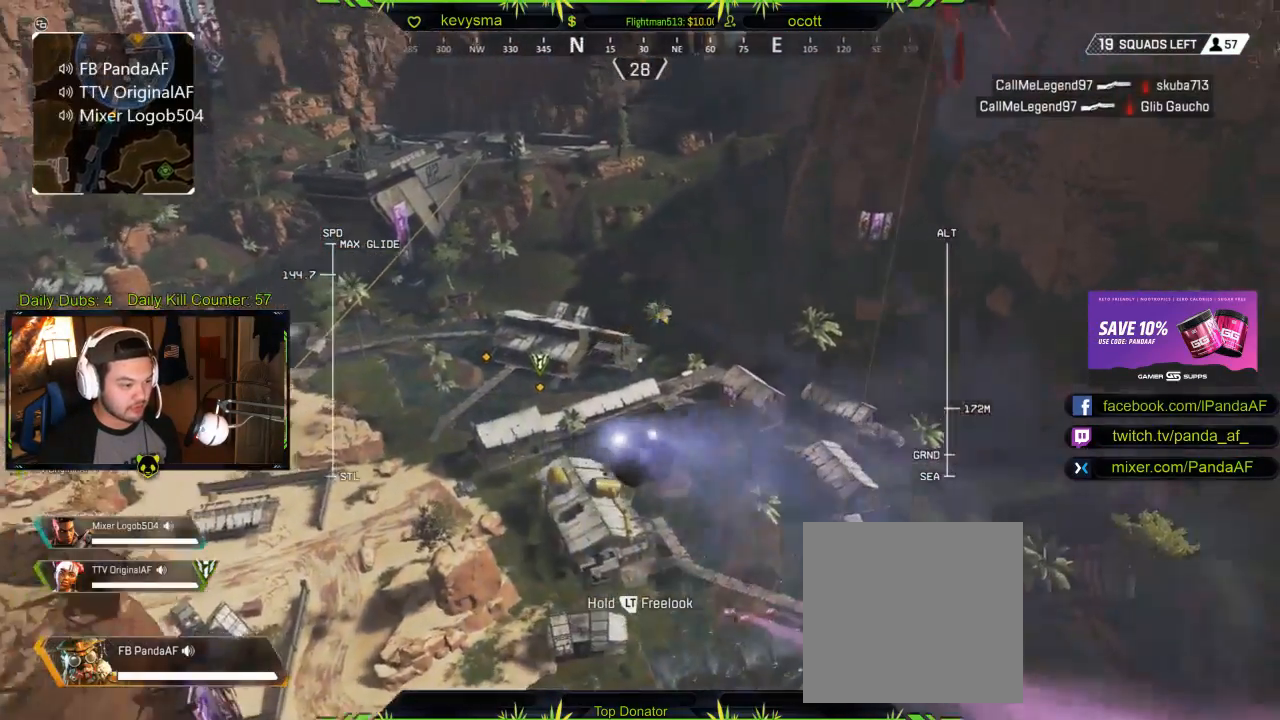
{"buttons": [], "left_stick": "up", "right_stick": "center", "events": [[267, "right_stick", "left"], [483, "right_stick", "center"]]}
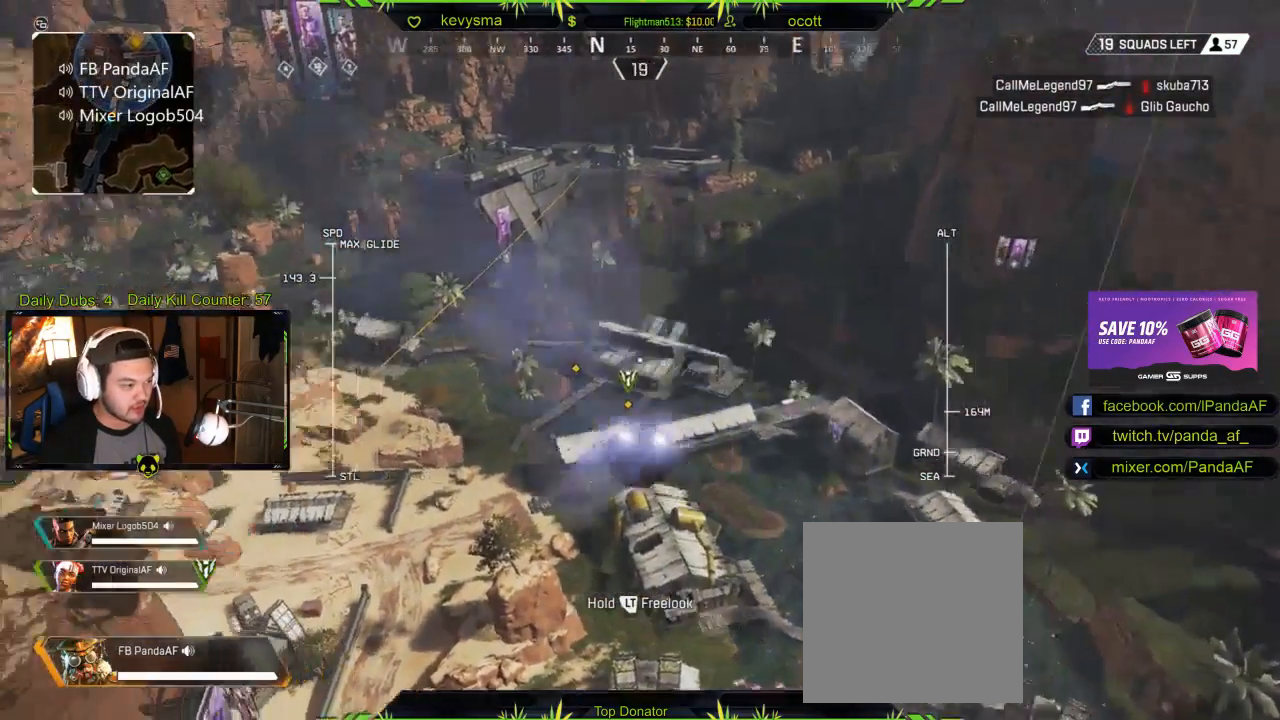
{"buttons": [], "left_stick": "up", "right_stick": "center", "events": []}
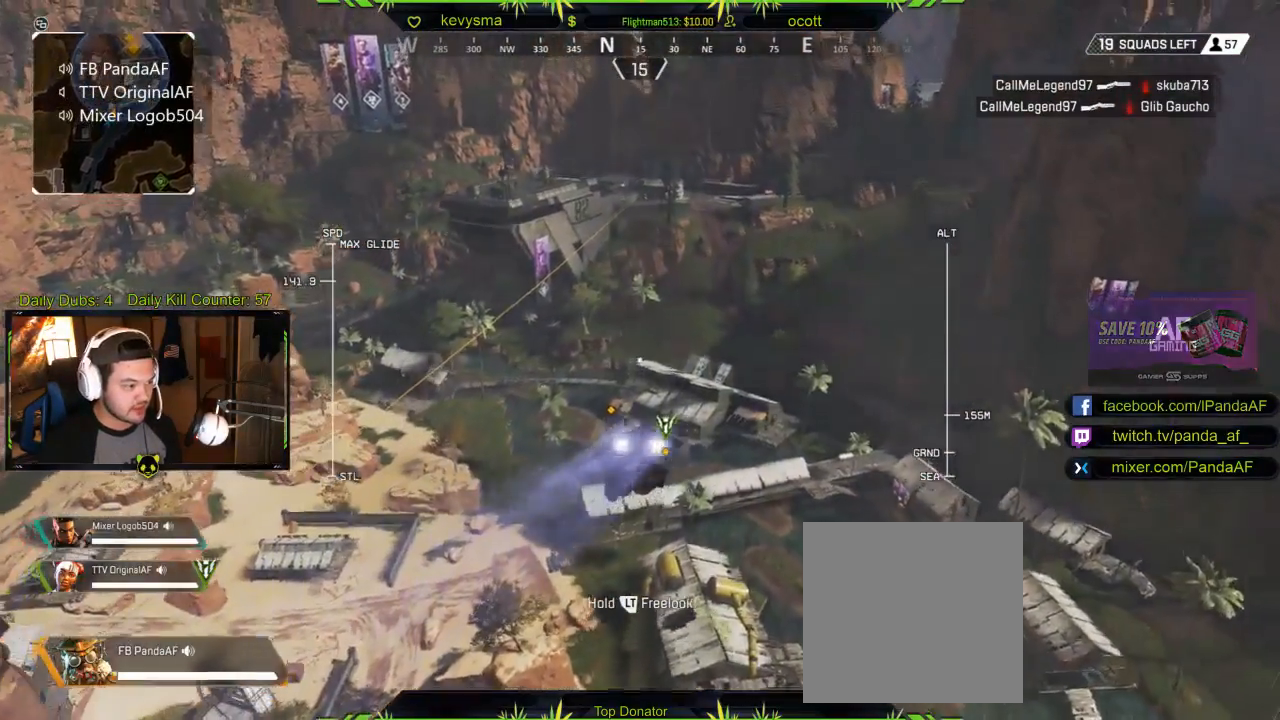
{"buttons": [], "left_stick": "up", "right_stick": "center", "events": [[200, "right_stick", "left"], [283, "right_stick", "center"]]}
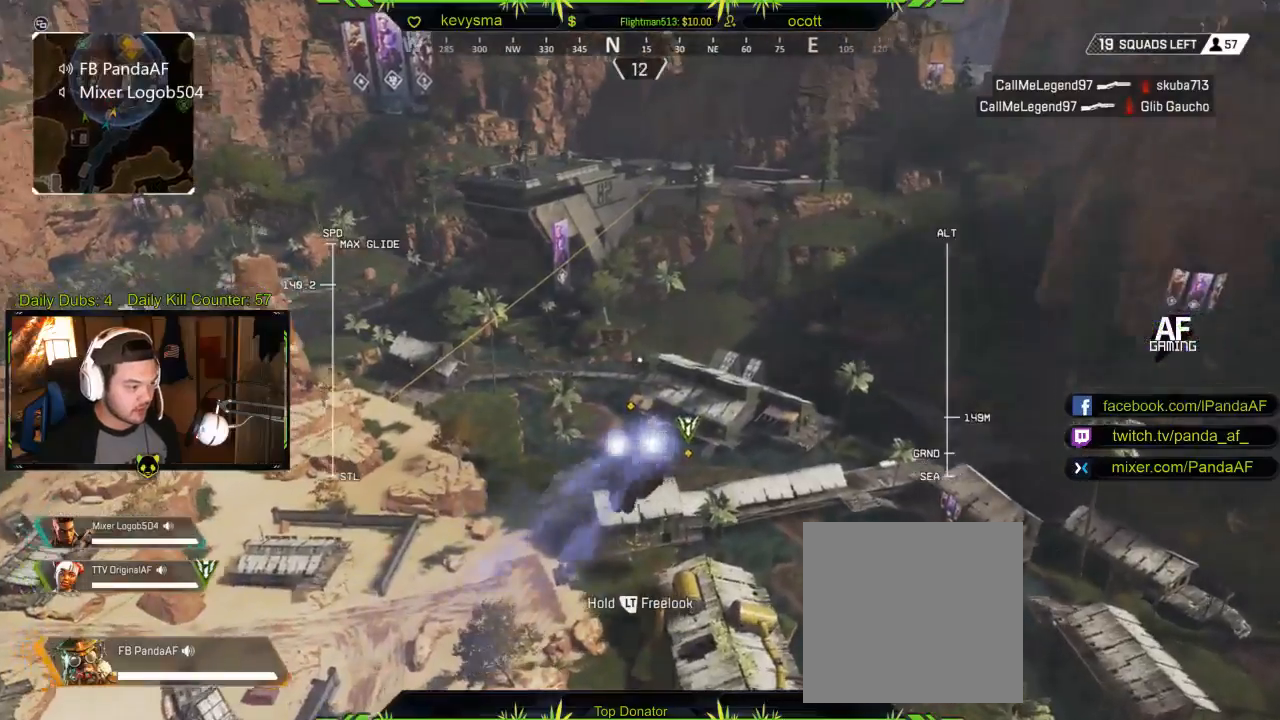
{"buttons": [], "left_stick": "up", "right_stick": "center", "events": [[200, "right_stick", "left"], [317, "right_stick", "center"]]}
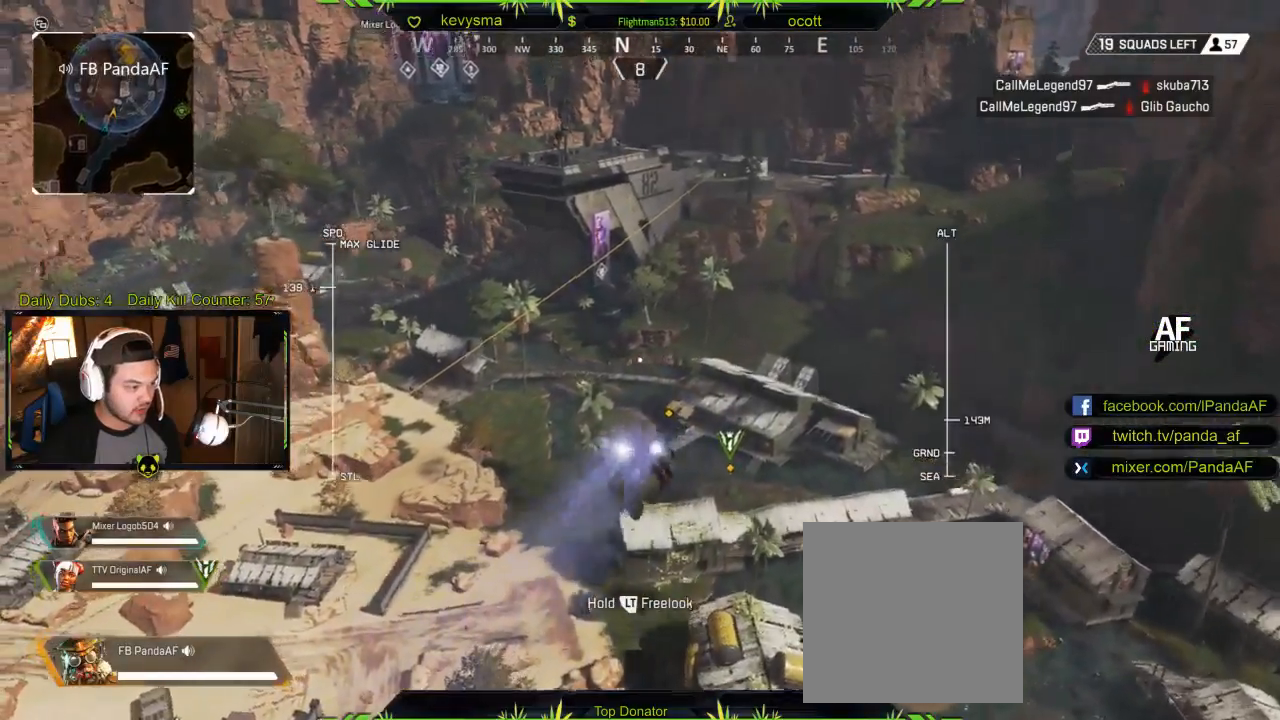
{"buttons": [], "left_stick": "up", "right_stick": "center", "events": [[250, "right_stick", "left"], [400, "right_stick", "center"]]}
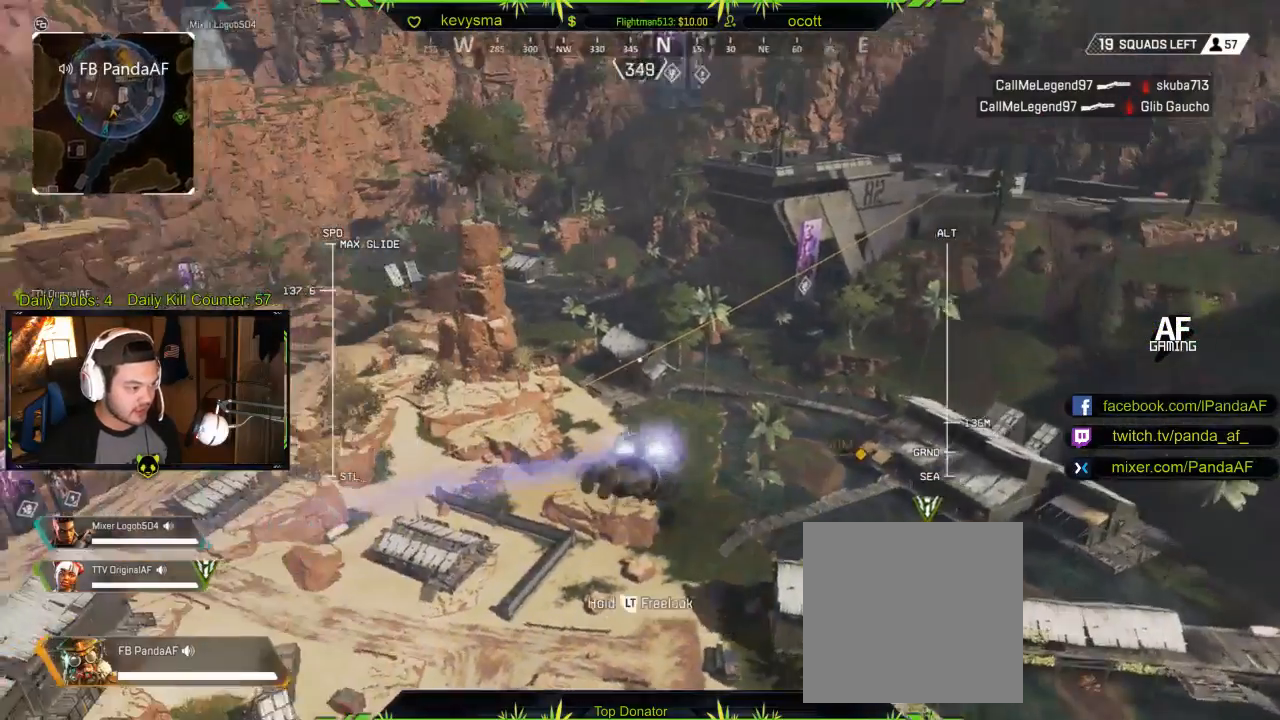
{"buttons": [], "left_stick": "up", "right_stick": "center", "events": [[100, "right_stick", "right"], [350, "right_stick", "center"]]}
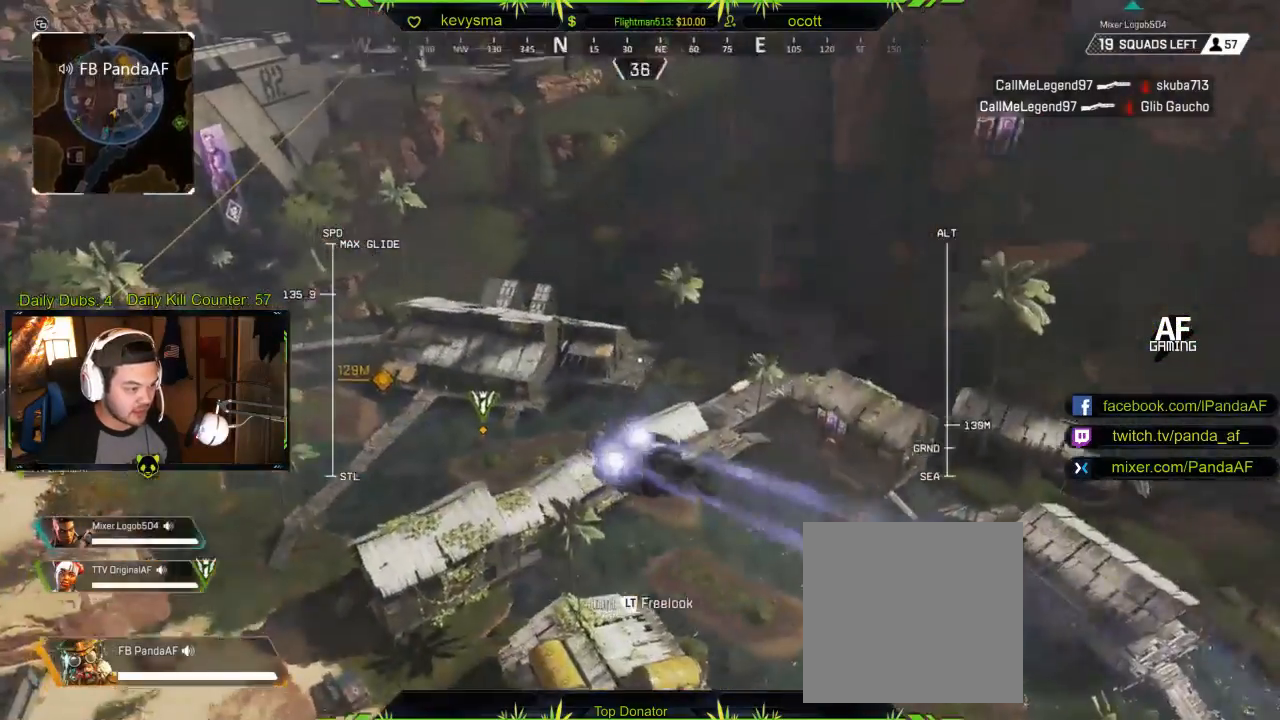
{"buttons": [], "left_stick": "up", "right_stick": "center", "events": [[250, "right_stick", "right"], [450, "right_stick", "center"]]}
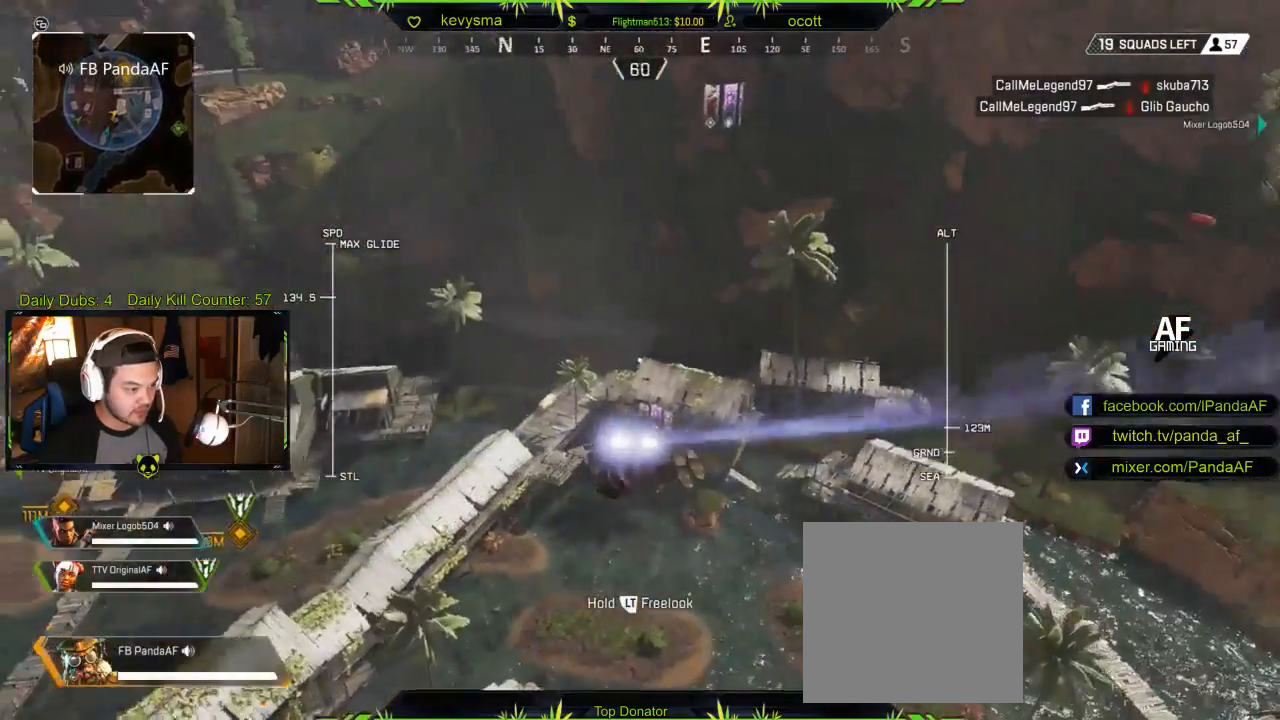
{"buttons": [], "left_stick": "up", "right_stick": "right", "events": [[400, "right_stick", "right"]]}